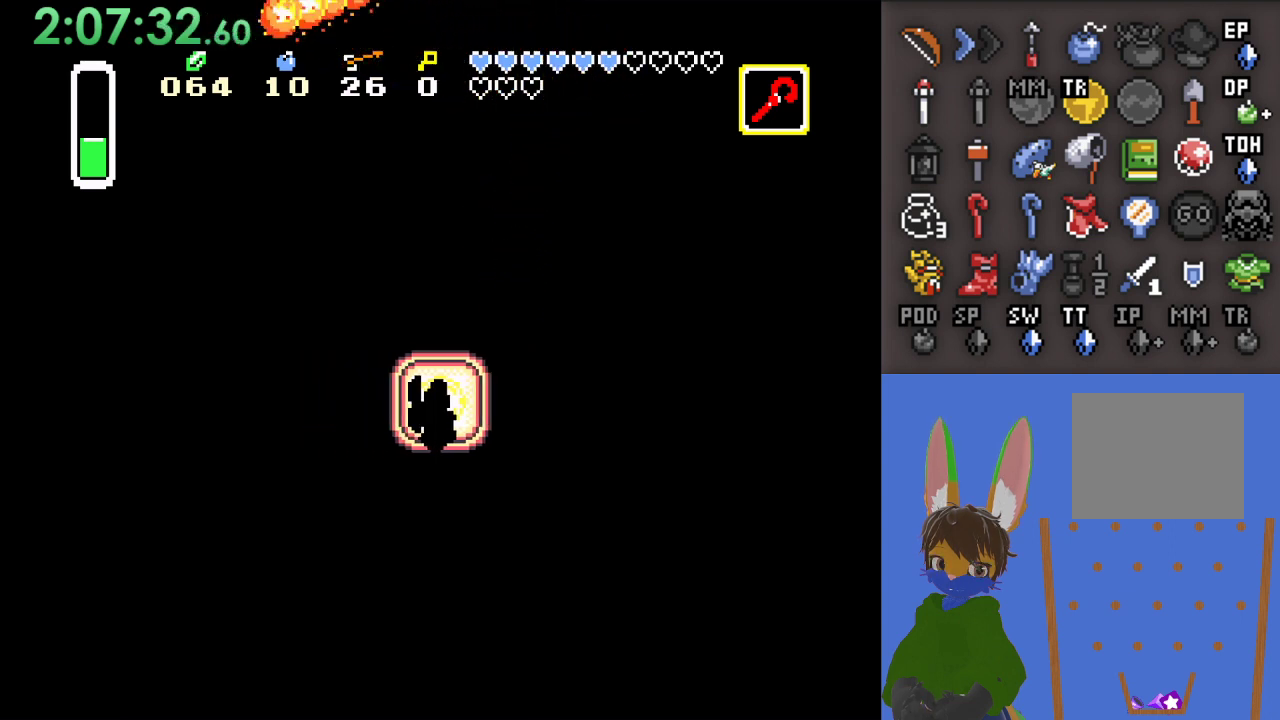
Gameplay with a controller (PlayStation layout); each line is a JSON object with the inputs held at the frame after it (dt_ms = milliseconds from this image to that frame). "events" lists button and stick changes between this image and that frame as [ms after this image, input, new state], when the widget could be followed in between.
{"dt_ms": 500, "buttons": [], "left_stick": "center", "right_stick": "center", "events": []}
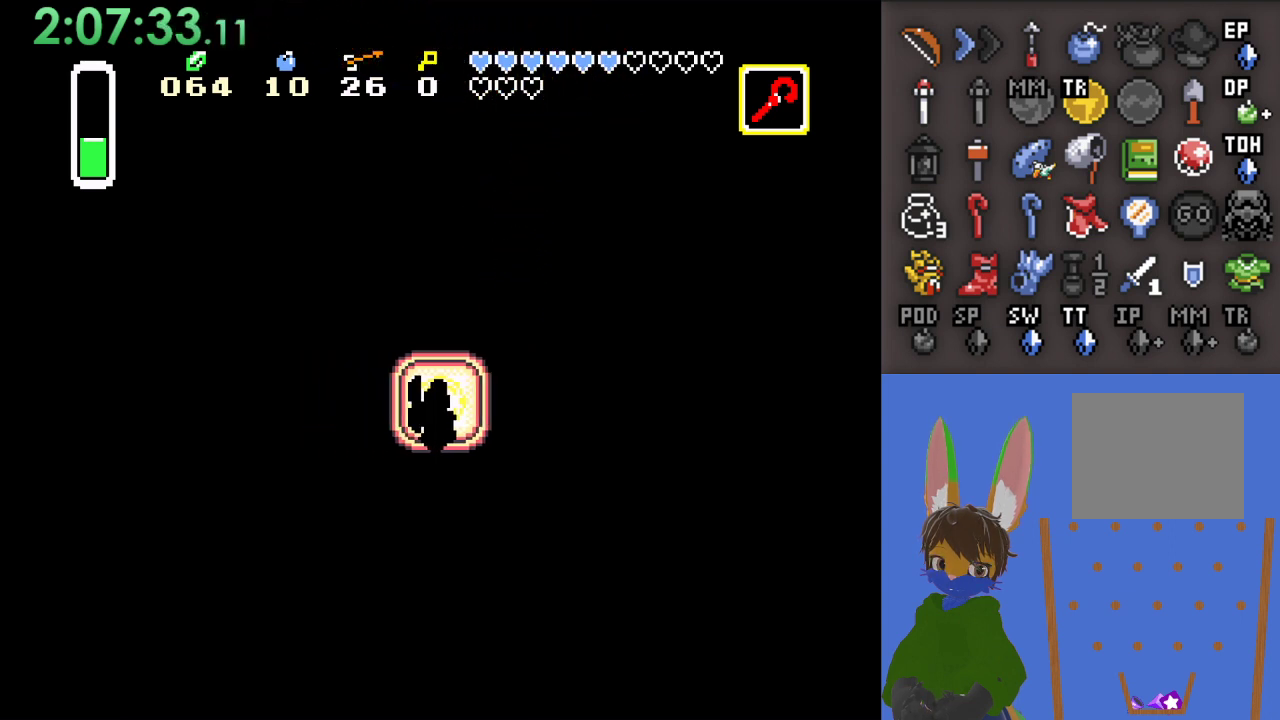
{"dt_ms": 500, "buttons": [], "left_stick": "up", "right_stick": "center", "events": [[500, "left_stick", "up"]]}
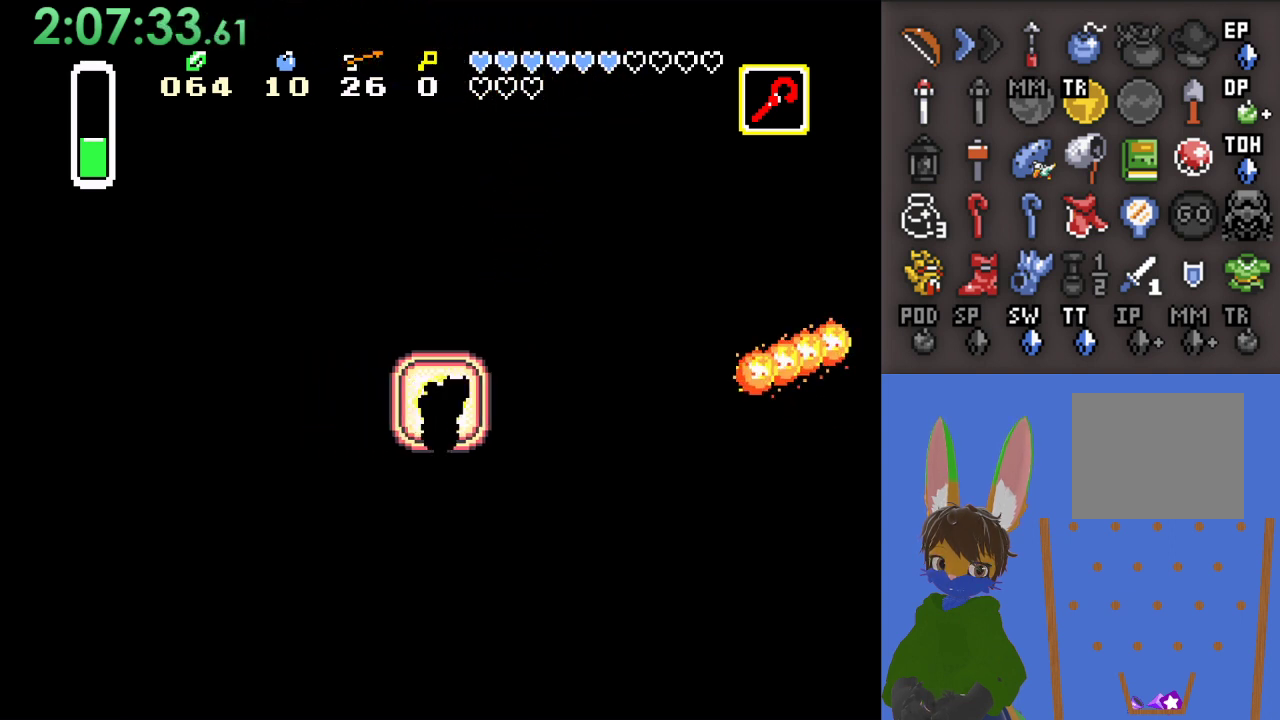
{"dt_ms": 500, "buttons": [], "left_stick": "up", "right_stick": "center", "events": []}
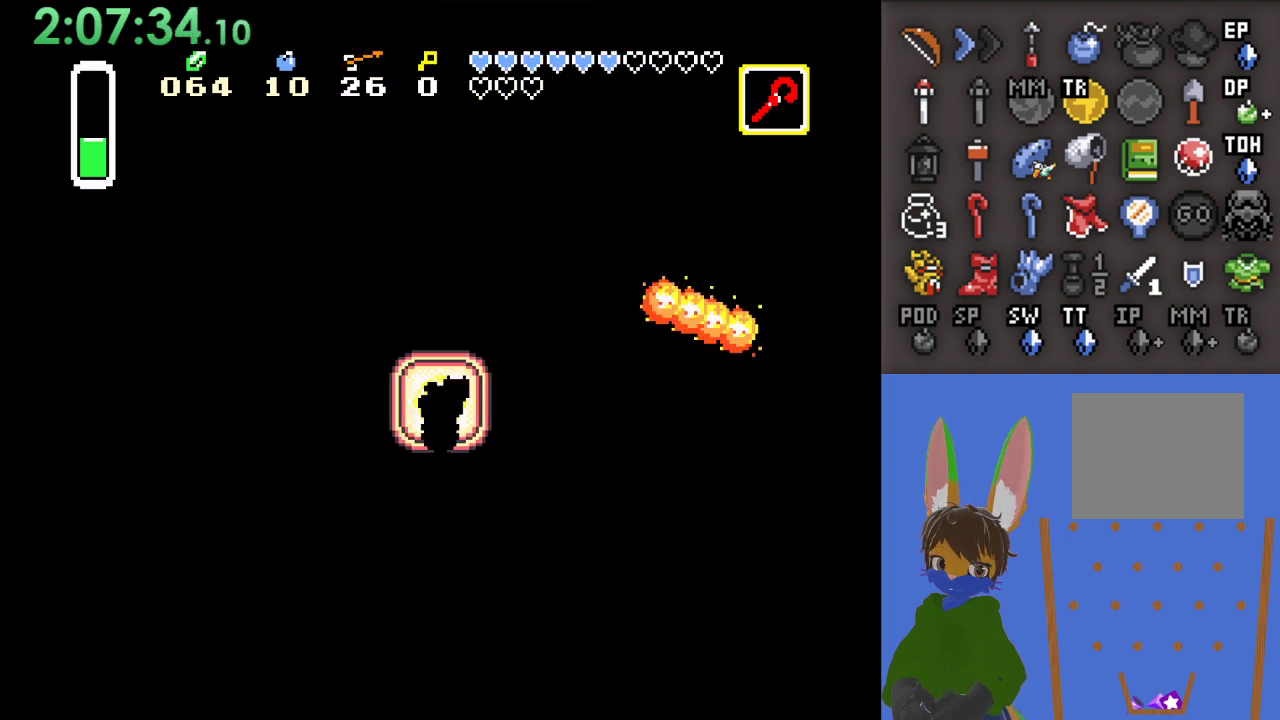
{"dt_ms": 500, "buttons": [], "left_stick": "left", "right_stick": "center", "events": [[67, "left_stick", "up-left"], [167, "left_stick", "left"]]}
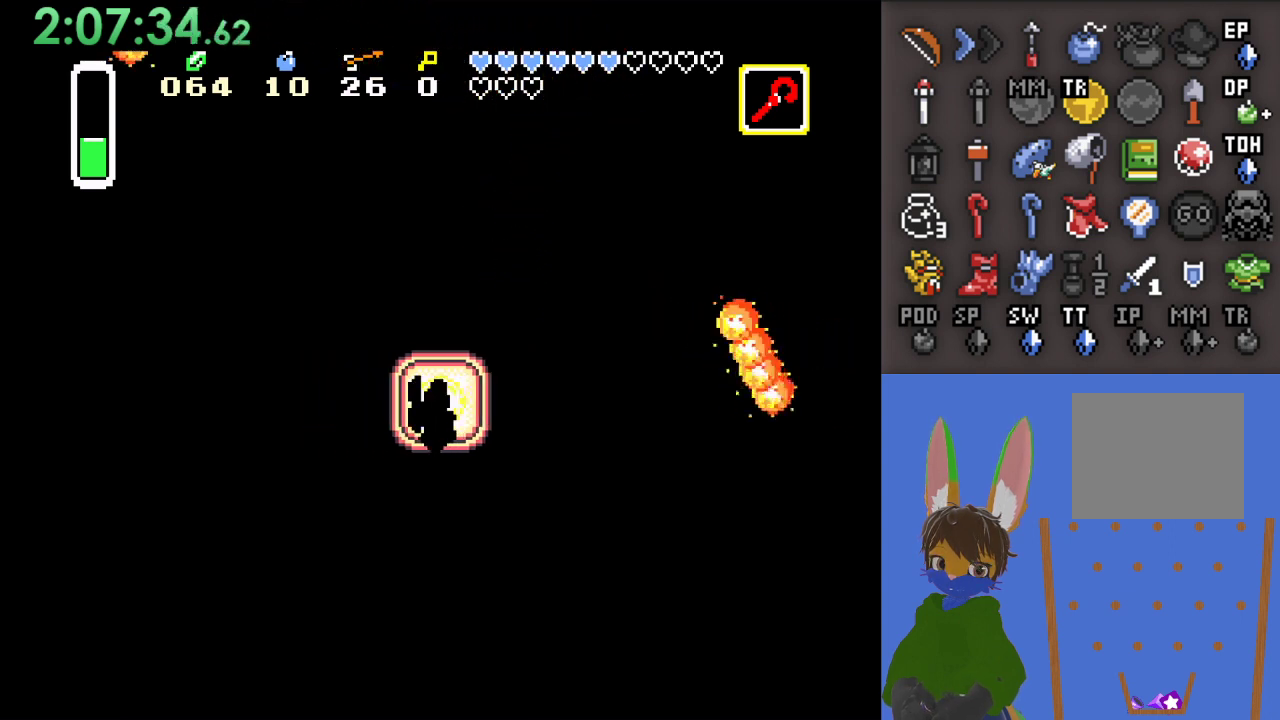
{"dt_ms": 500, "buttons": [], "left_stick": "left", "right_stick": "center", "events": []}
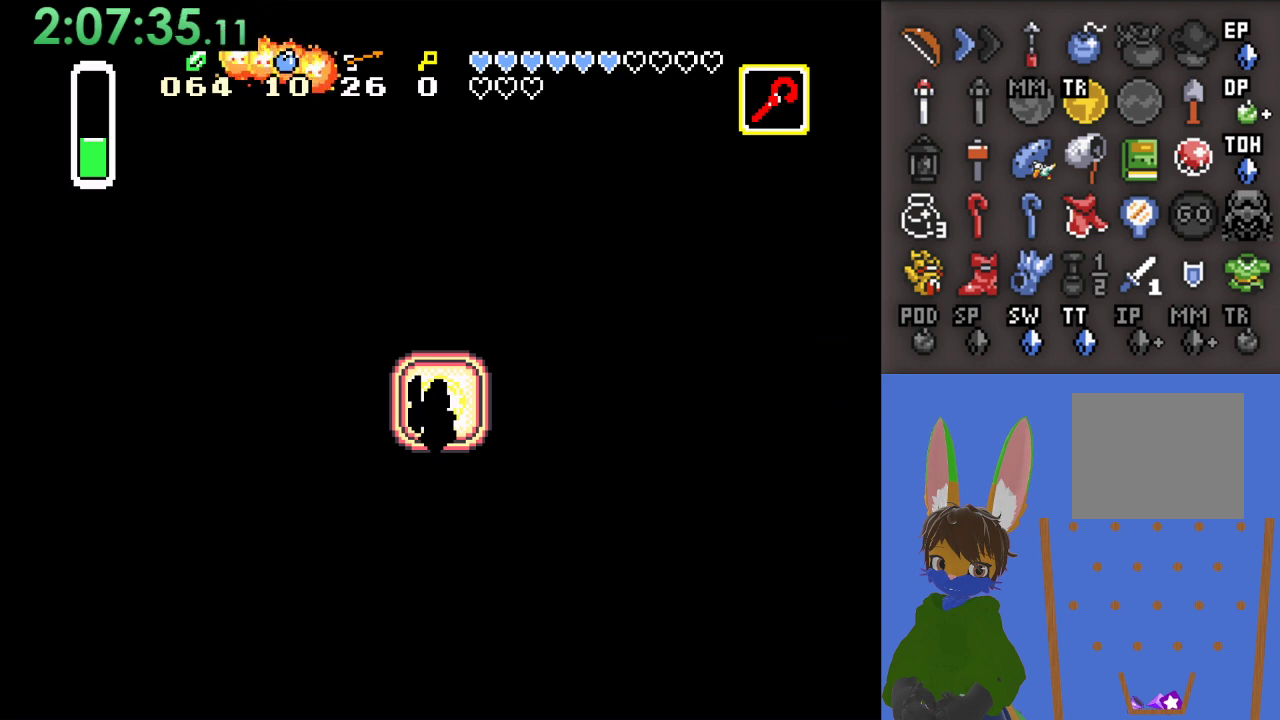
{"dt_ms": 500, "buttons": [], "left_stick": "center", "right_stick": "center", "events": [[167, "left_stick", "center"]]}
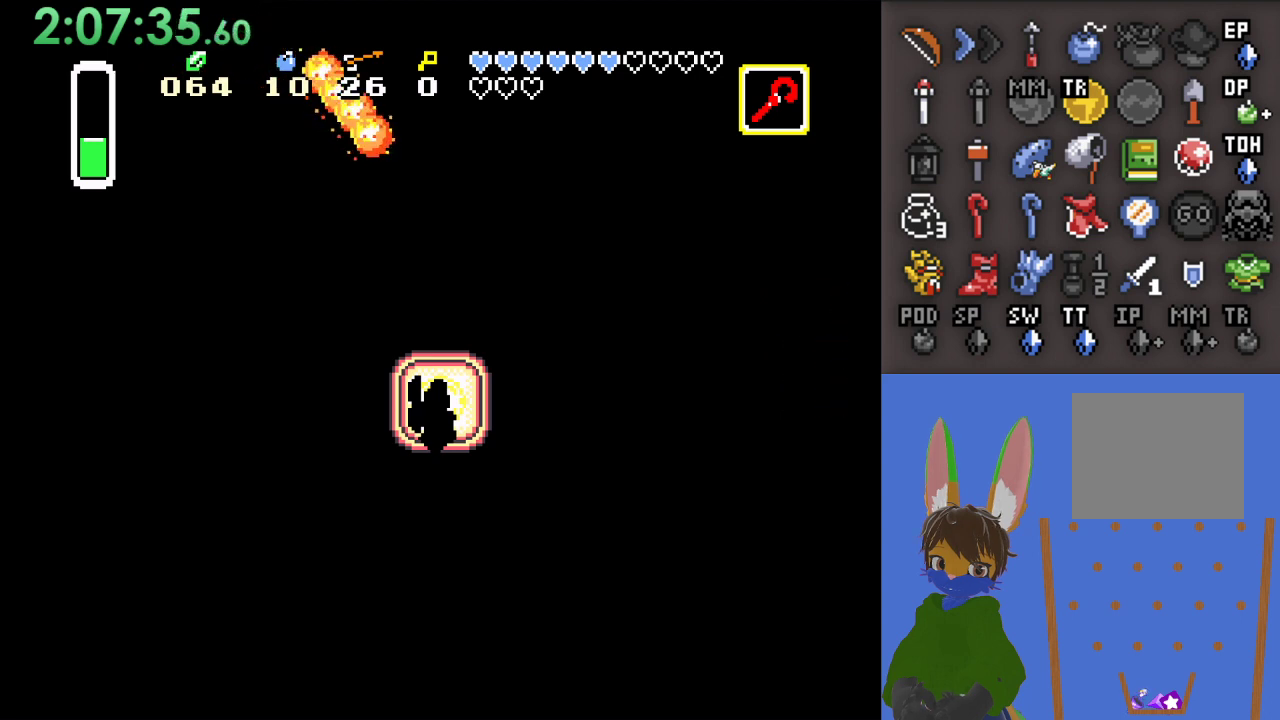
{"dt_ms": 500, "buttons": [], "left_stick": "center", "right_stick": "center", "events": []}
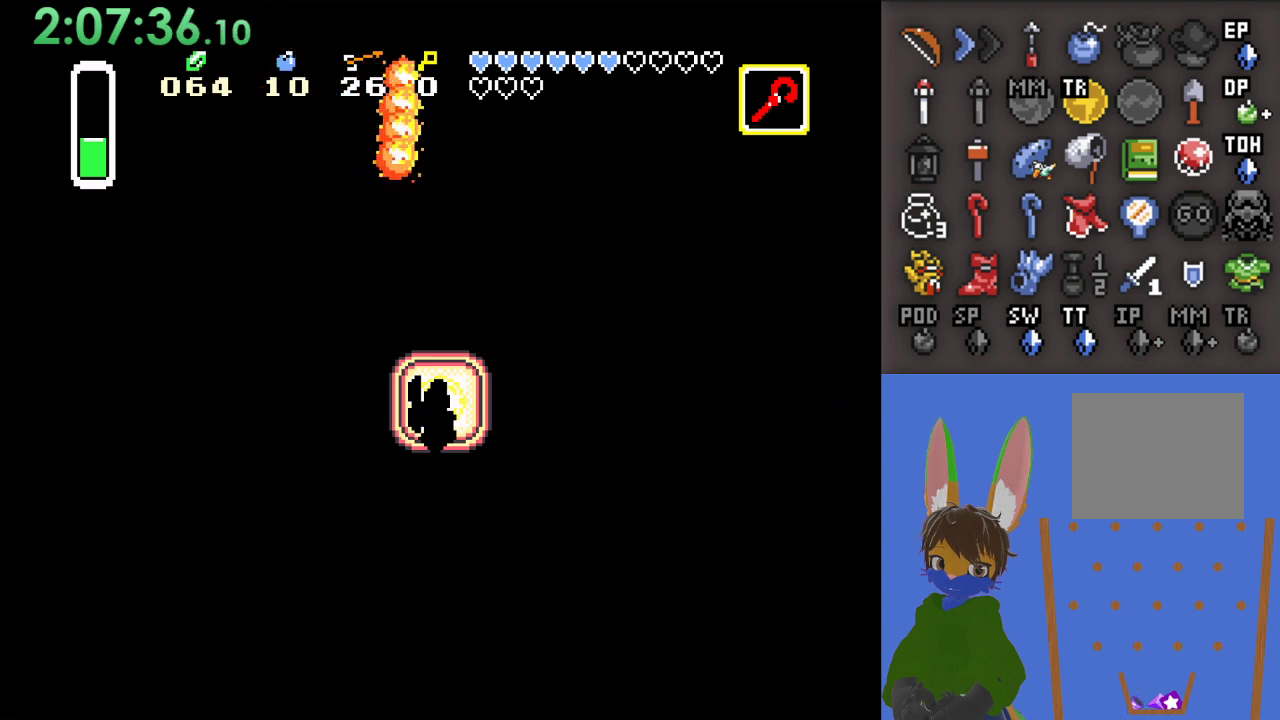
{"dt_ms": 500, "buttons": [], "left_stick": "center", "right_stick": "center", "events": []}
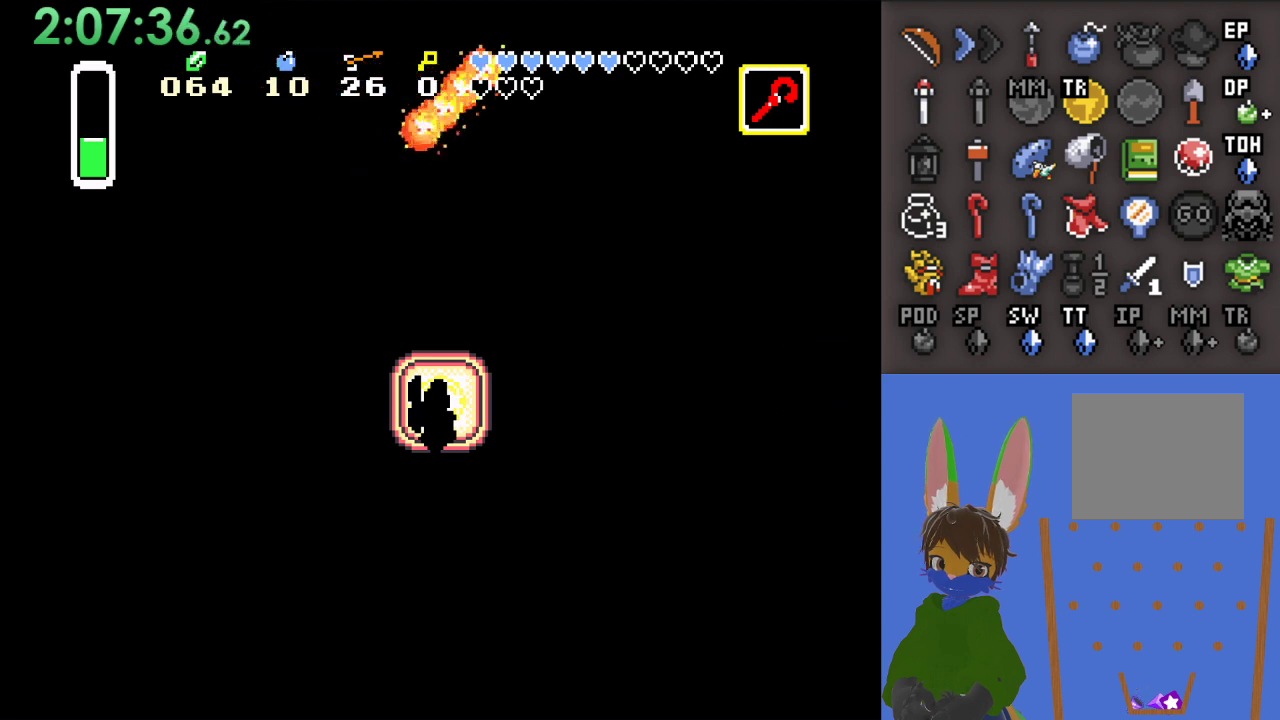
{"dt_ms": 500, "buttons": [], "left_stick": "center", "right_stick": "center", "events": []}
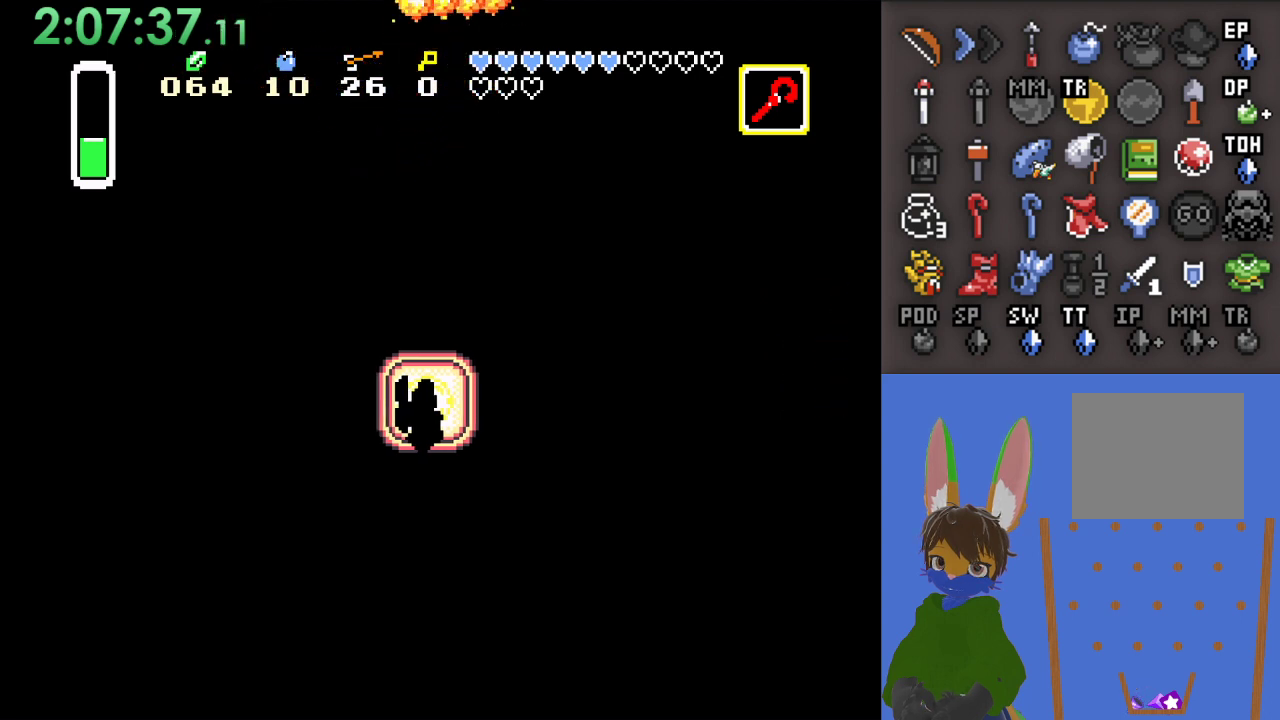
{"dt_ms": 500, "buttons": [], "left_stick": "down", "right_stick": "center", "events": [[400, "left_stick", "down"]]}
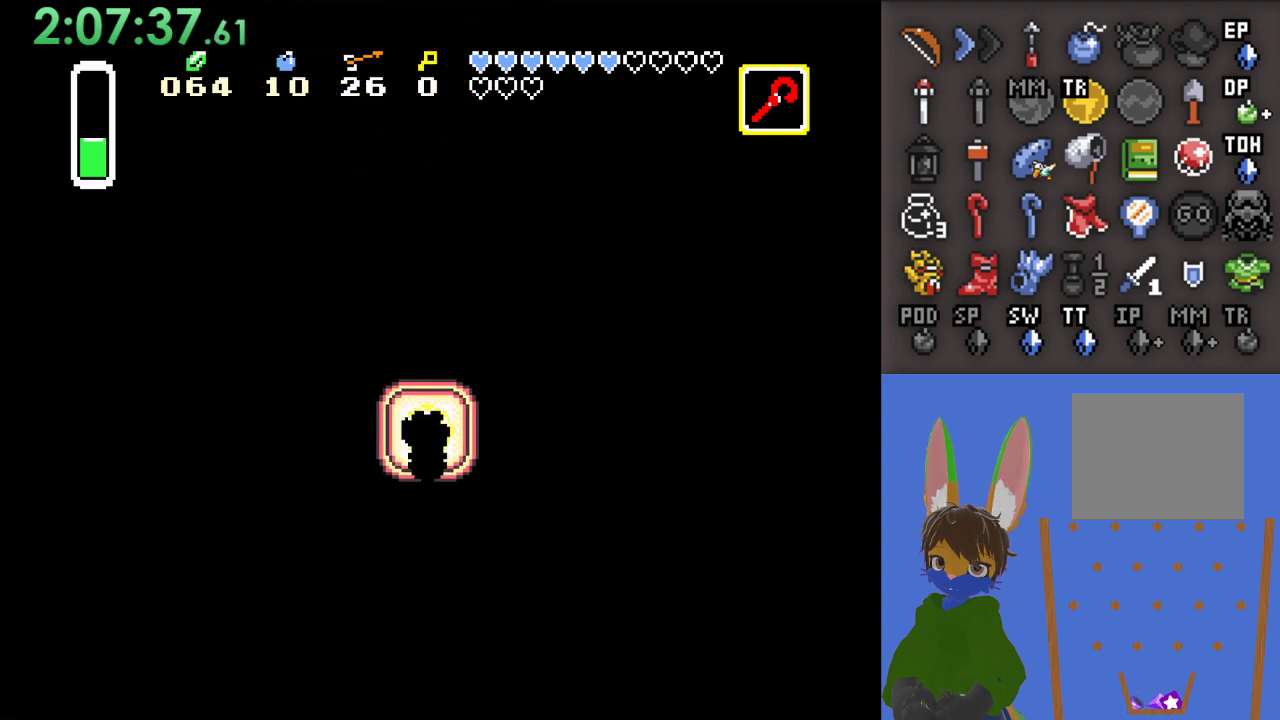
{"dt_ms": 500, "buttons": [], "left_stick": "down", "right_stick": "center", "events": []}
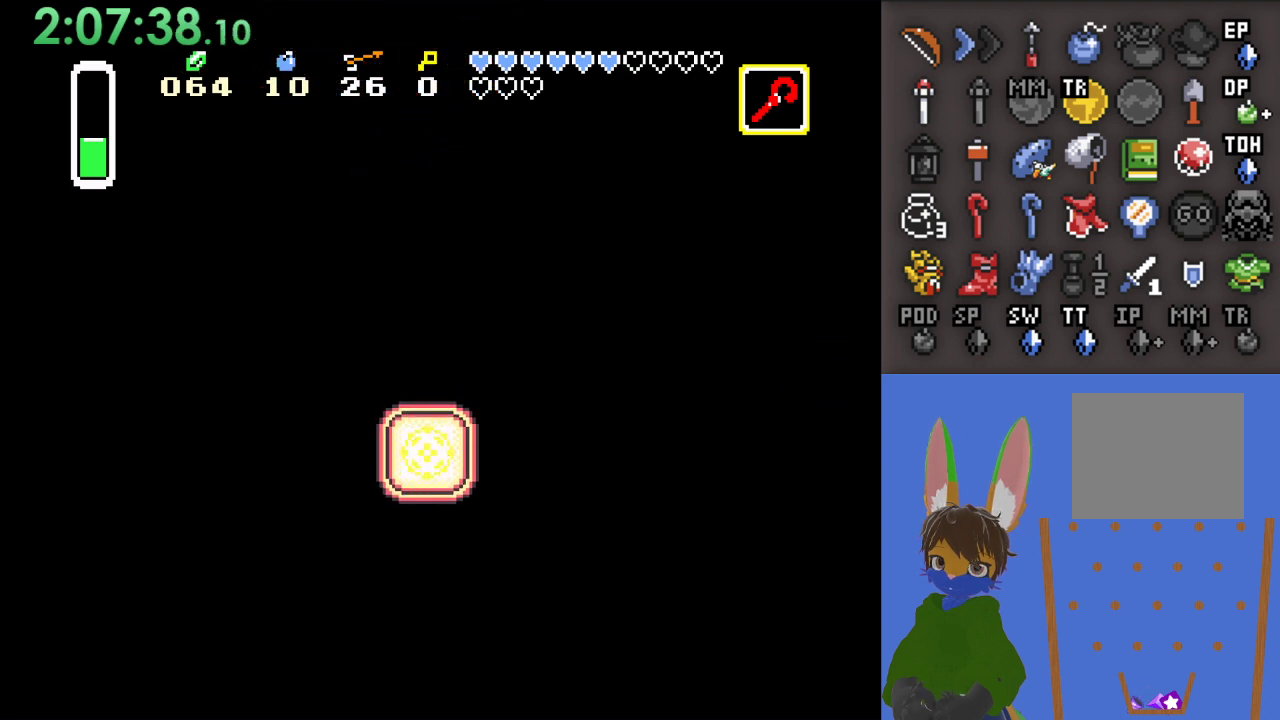
{"dt_ms": 500, "buttons": [], "left_stick": "down", "right_stick": "center", "events": []}
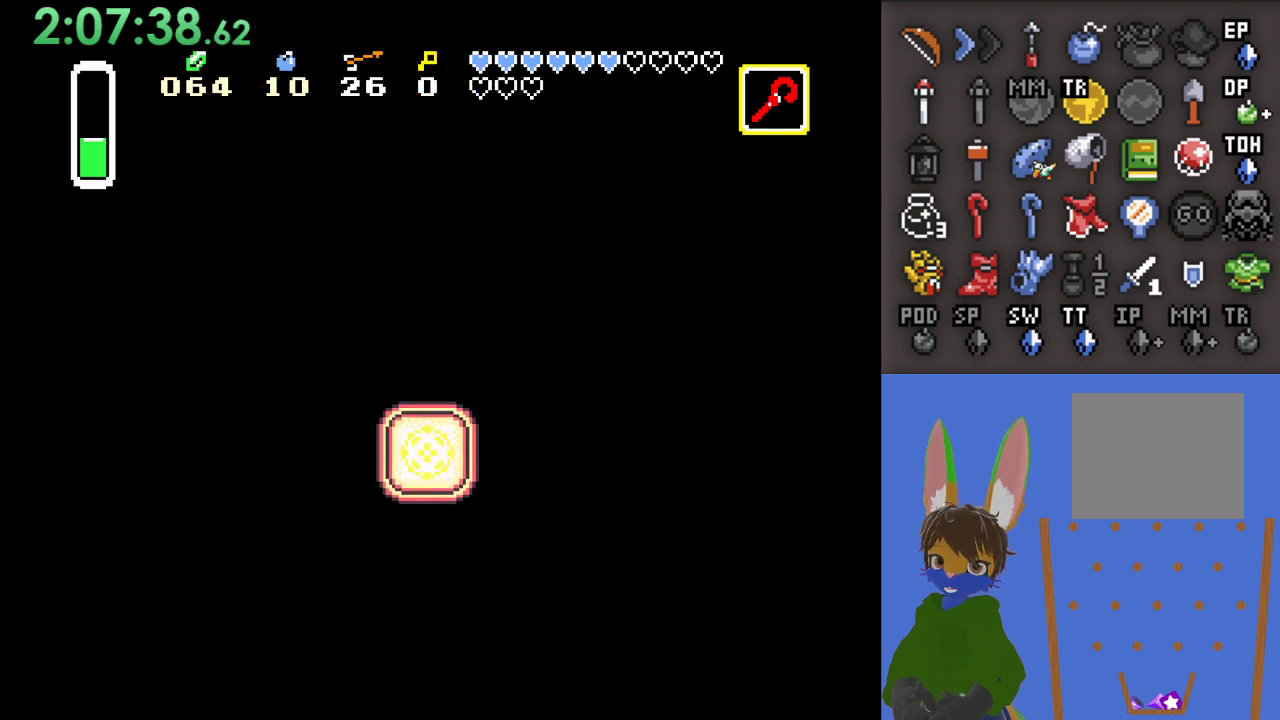
{"dt_ms": 500, "buttons": [], "left_stick": "down", "right_stick": "center", "events": []}
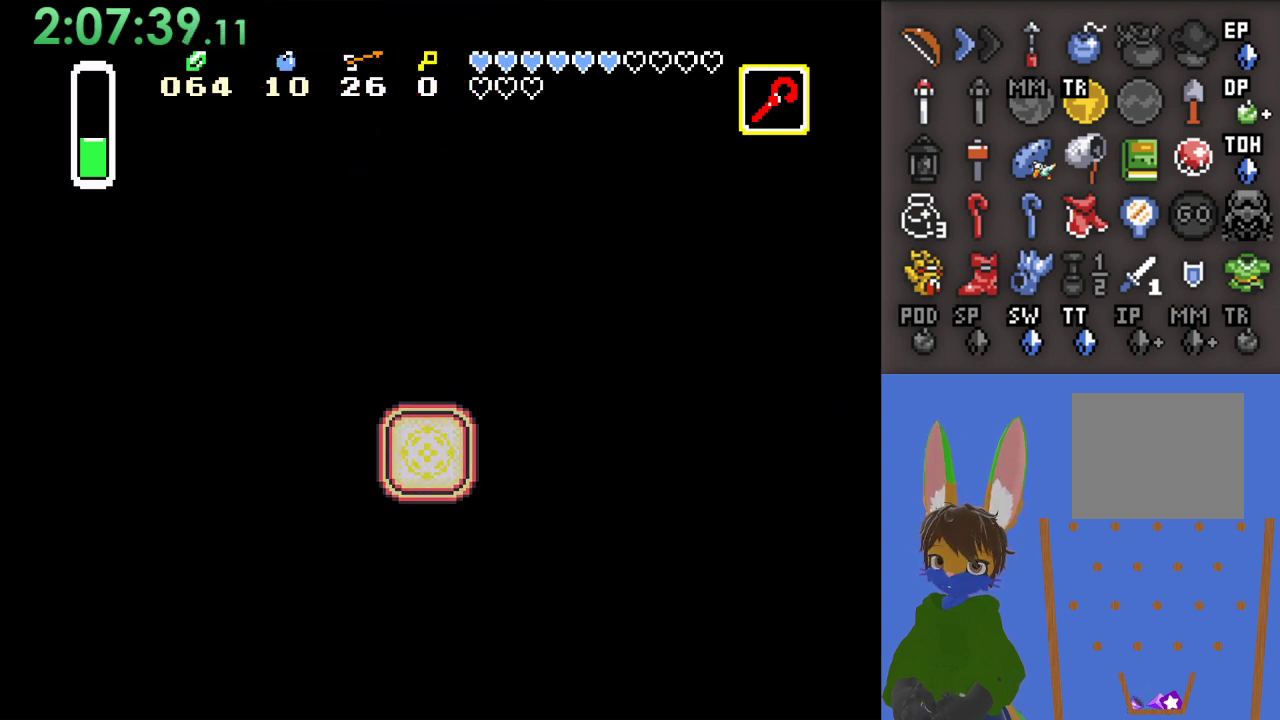
{"dt_ms": 500, "buttons": [], "left_stick": "down", "right_stick": "center", "events": []}
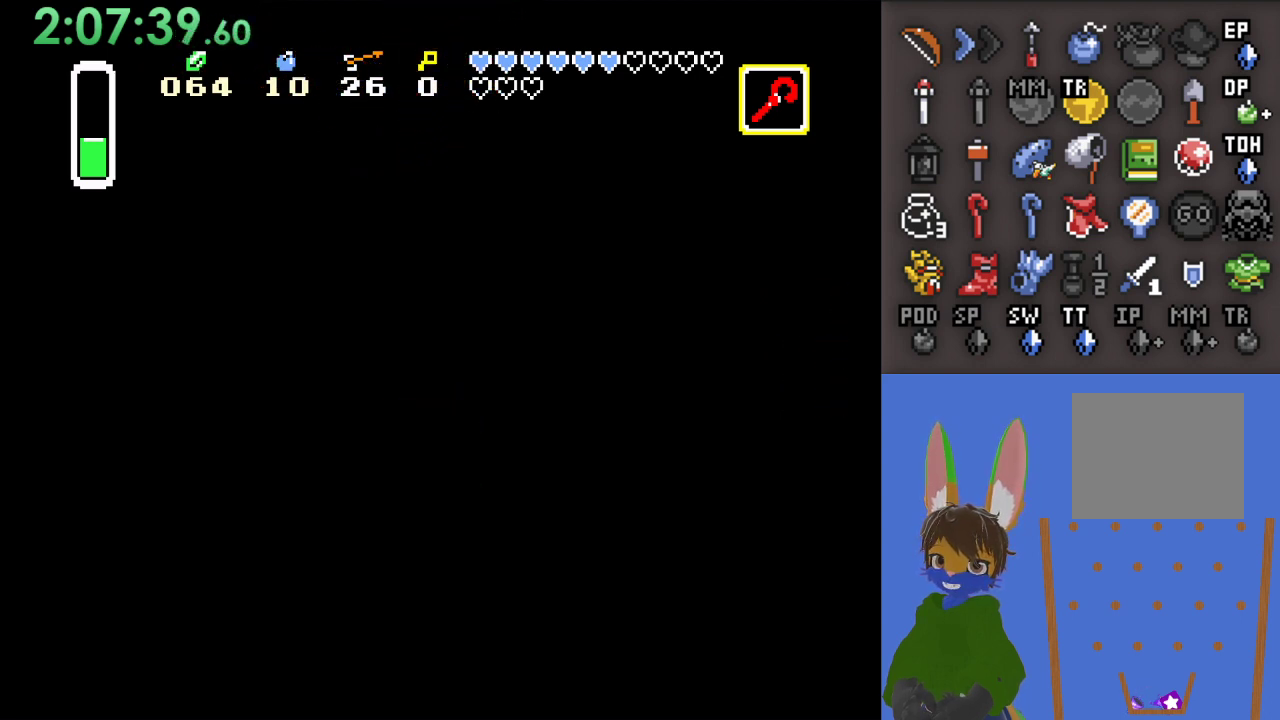
{"dt_ms": 500, "buttons": [], "left_stick": "down", "right_stick": "center", "events": []}
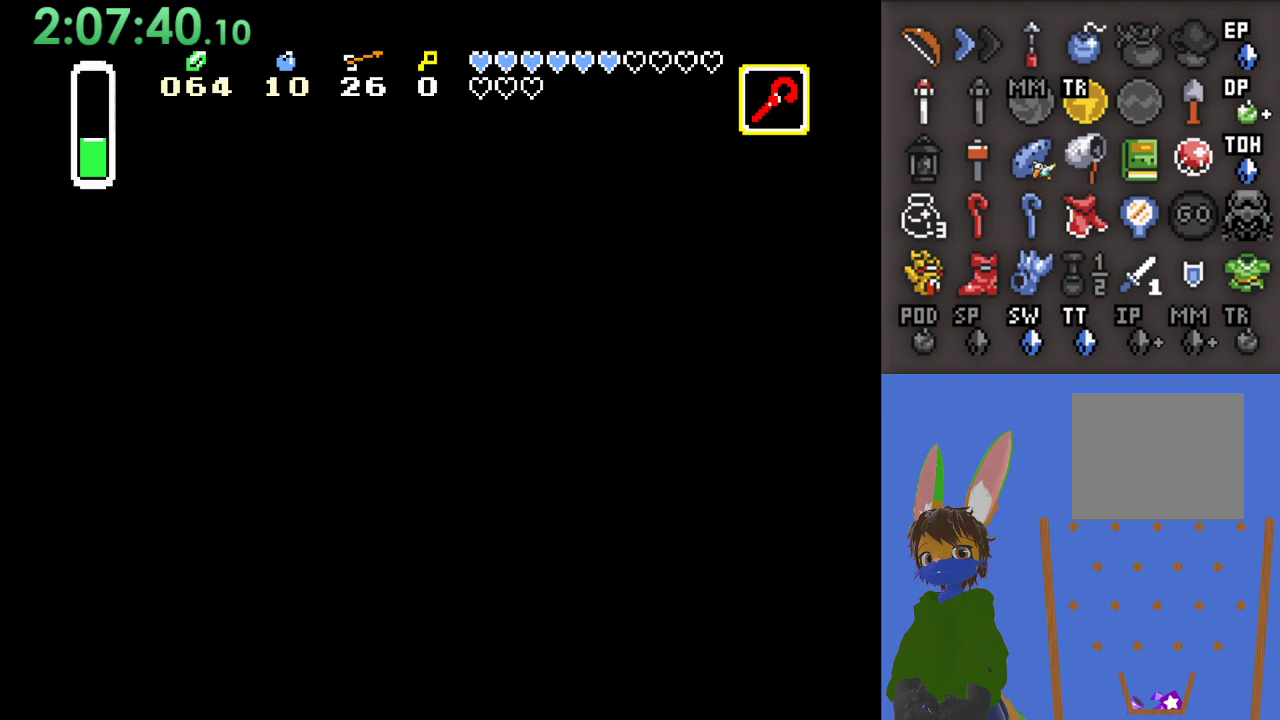
{"dt_ms": 500, "buttons": [], "left_stick": "down", "right_stick": "center", "events": []}
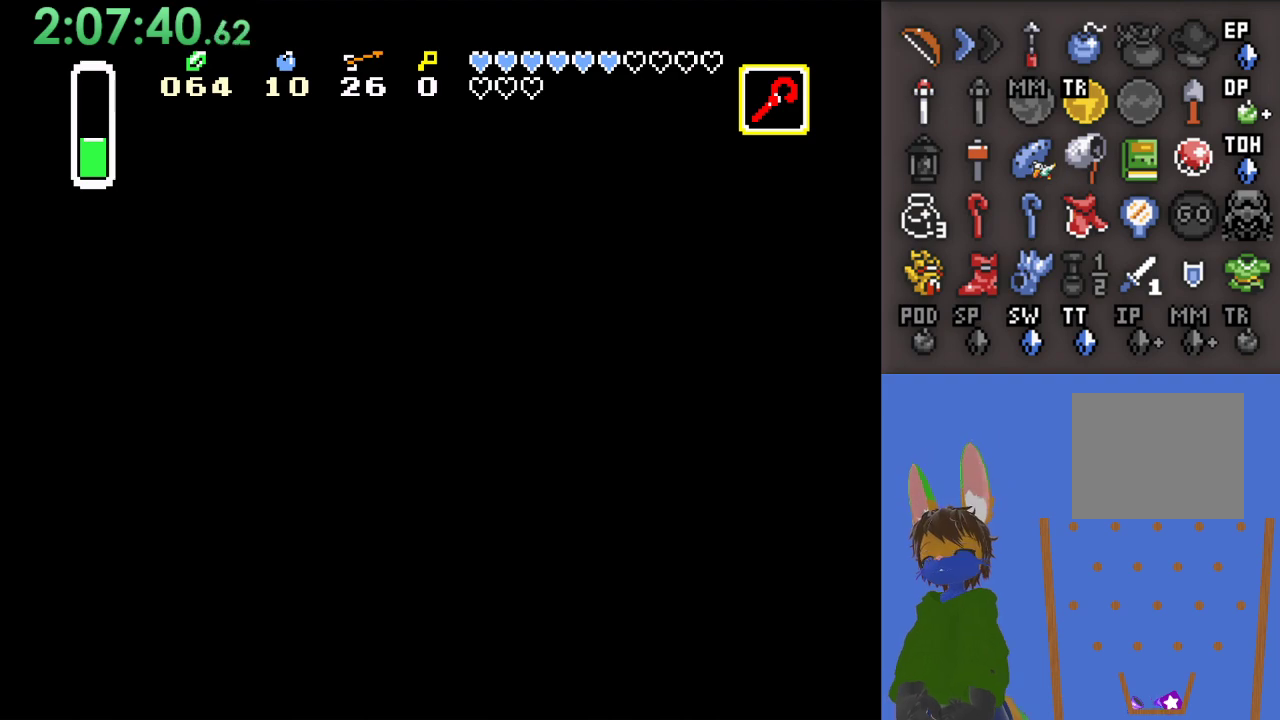
{"dt_ms": 500, "buttons": [], "left_stick": "down", "right_stick": "center", "events": []}
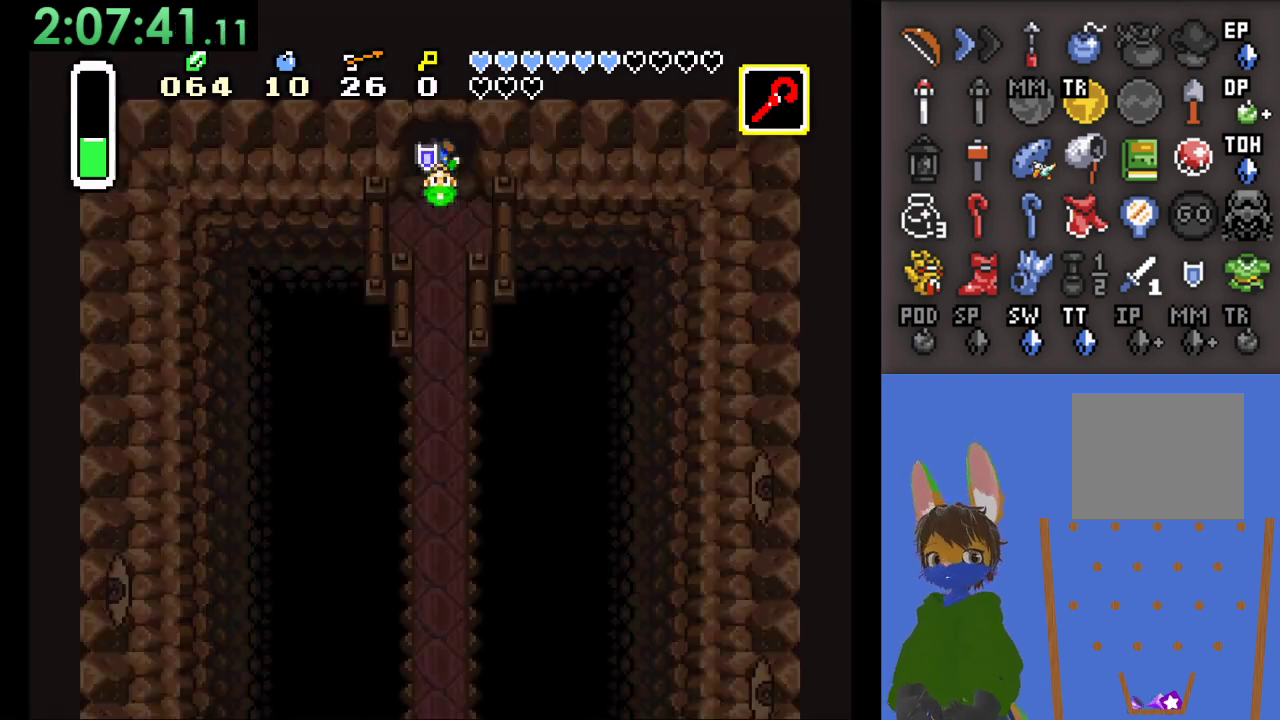
{"dt_ms": 500, "buttons": [], "left_stick": "down", "right_stick": "center", "events": []}
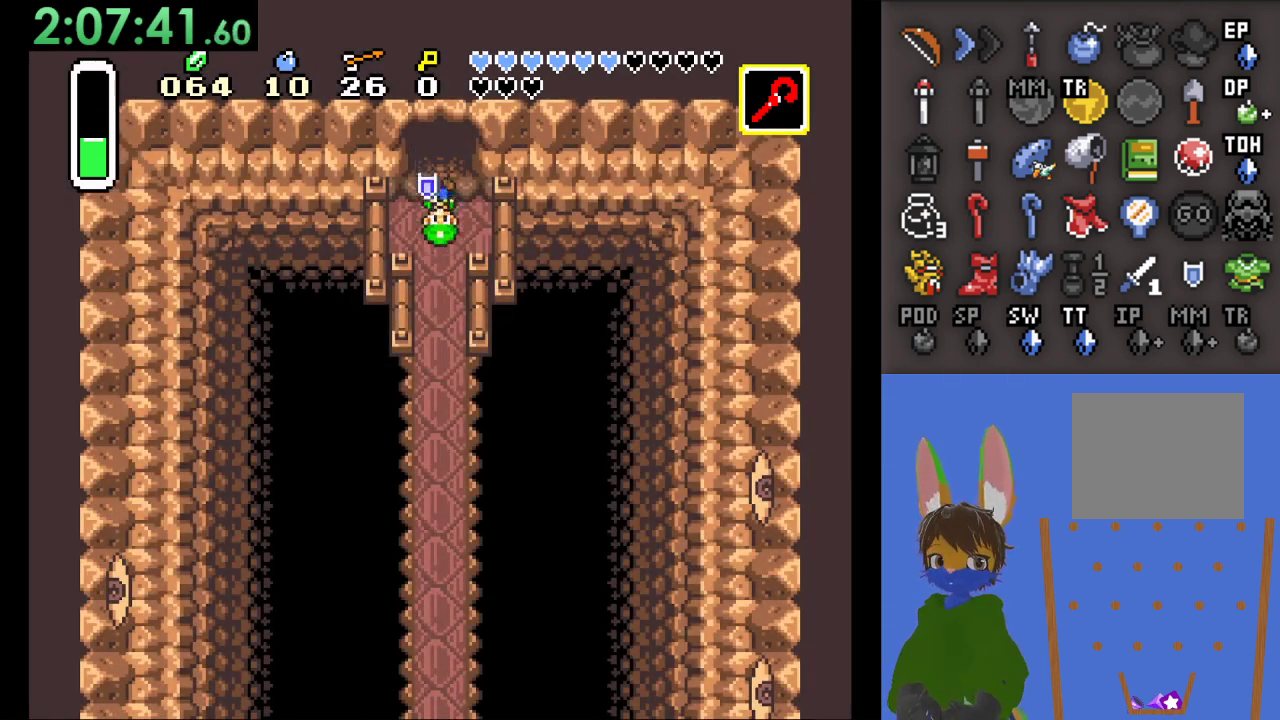
{"dt_ms": 500, "buttons": ["CIRCLE"], "left_stick": "center", "right_stick": "center", "events": [[100, "CIRCLE", "down"], [333, "left_stick", "center"]]}
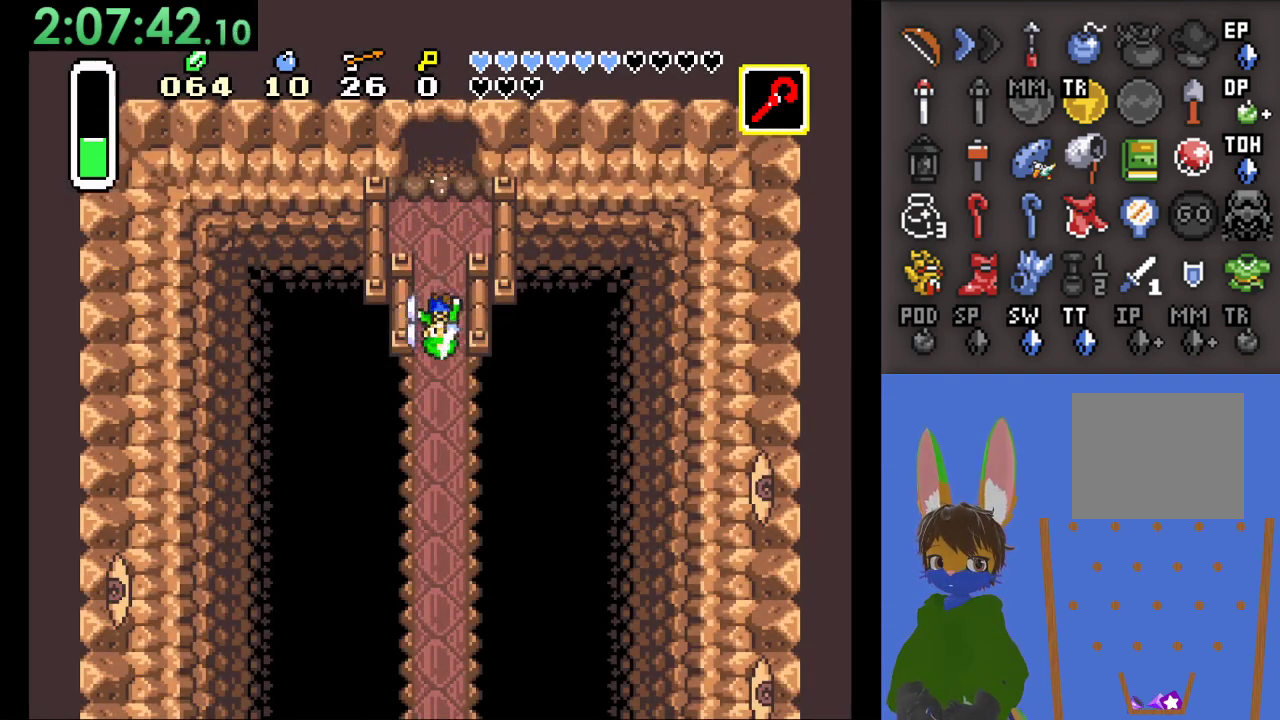
{"dt_ms": 500, "buttons": ["START"], "left_stick": "center", "right_stick": "center", "events": [[33, "CIRCLE", "up"], [67, "left_stick", "up"], [267, "left_stick", "down"], [300, "START", "down"], [433, "left_stick", "center"]]}
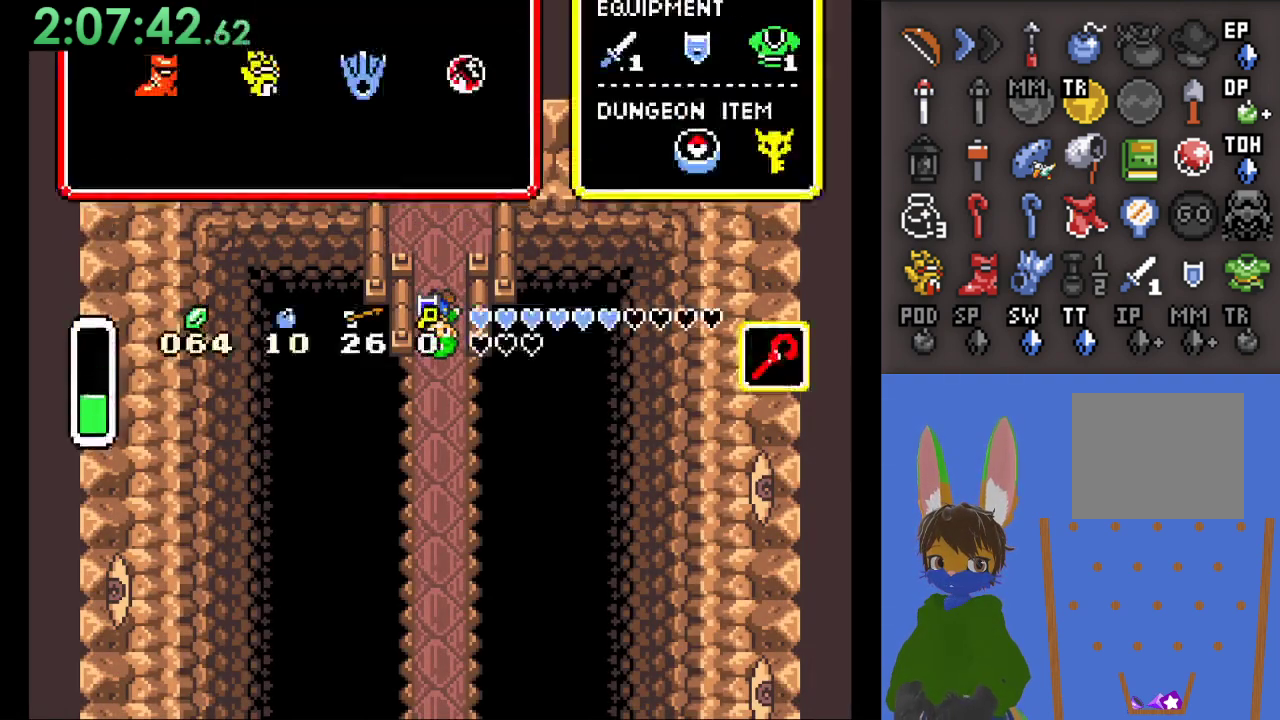
{"dt_ms": 500, "buttons": [], "left_stick": "center", "right_stick": "center", "events": [[367, "START", "up"]]}
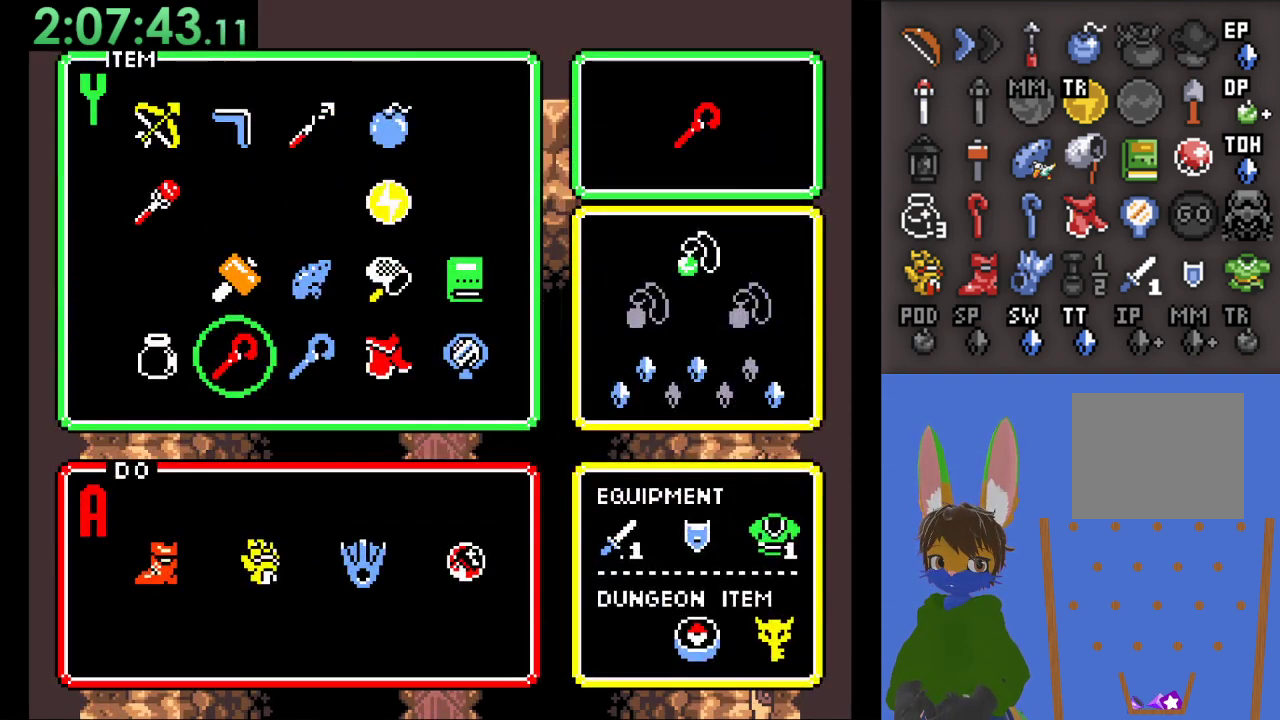
{"dt_ms": 500, "buttons": [], "left_stick": "down", "right_stick": "center", "events": [[300, "left_stick", "left"], [367, "left_stick", "center"], [500, "left_stick", "down"]]}
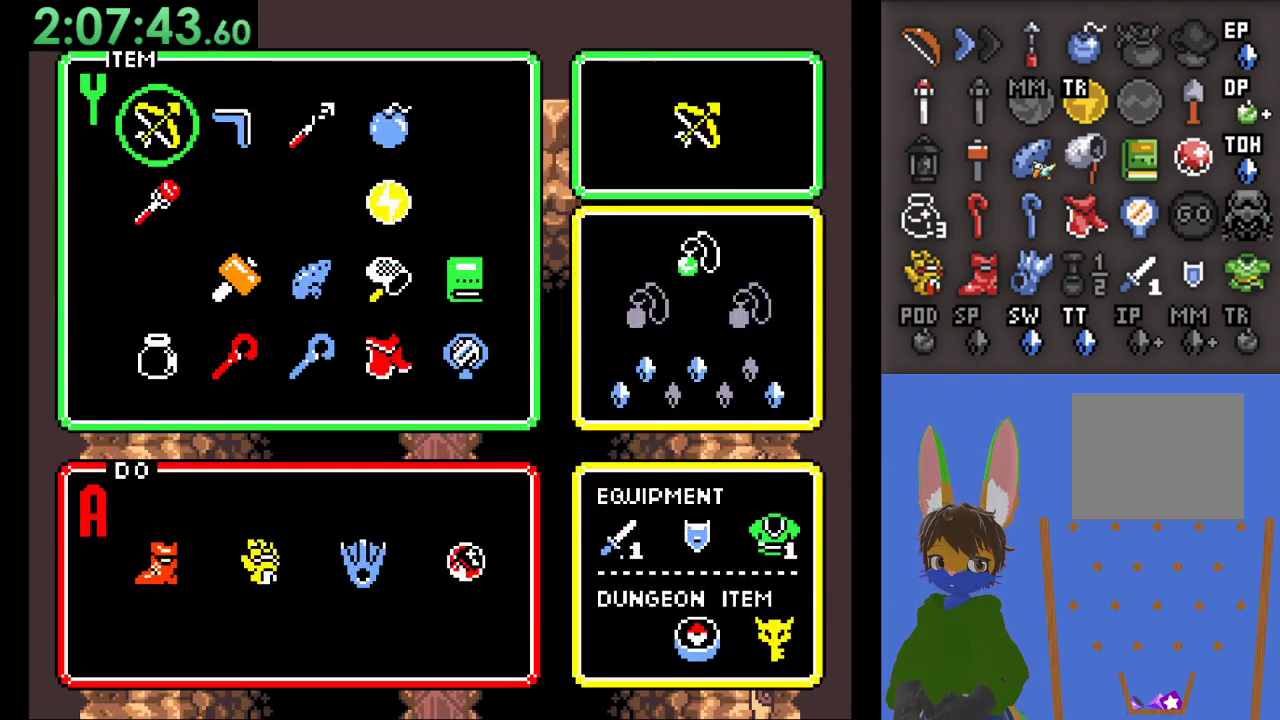
{"dt_ms": 1000, "buttons": [], "left_stick": "center", "right_stick": "center", "events": [[33, "START", "down"], [133, "left_stick", "center"], [433, "left_stick", "down"], [567, "START", "up"], [667, "left_stick", "center"]]}
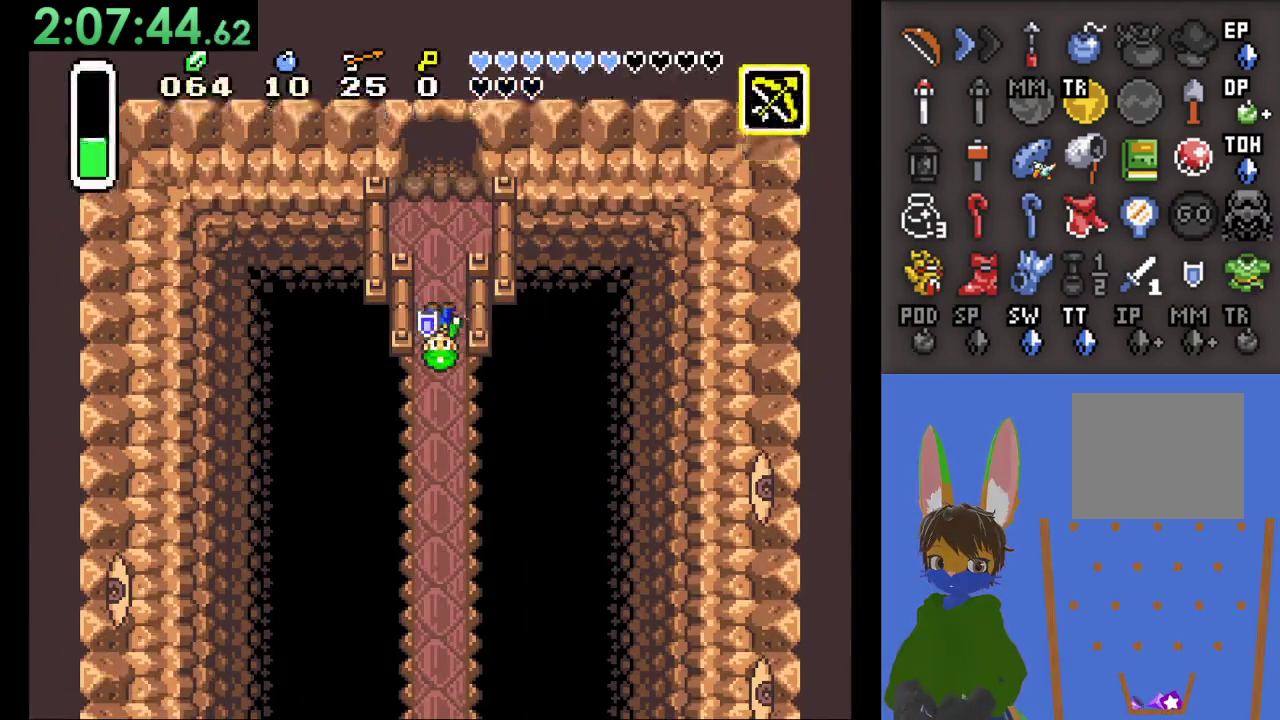
{"dt_ms": 500, "buttons": ["CIRCLE"], "left_stick": "center", "right_stick": "center", "events": [[67, "CIRCLE", "down"]]}
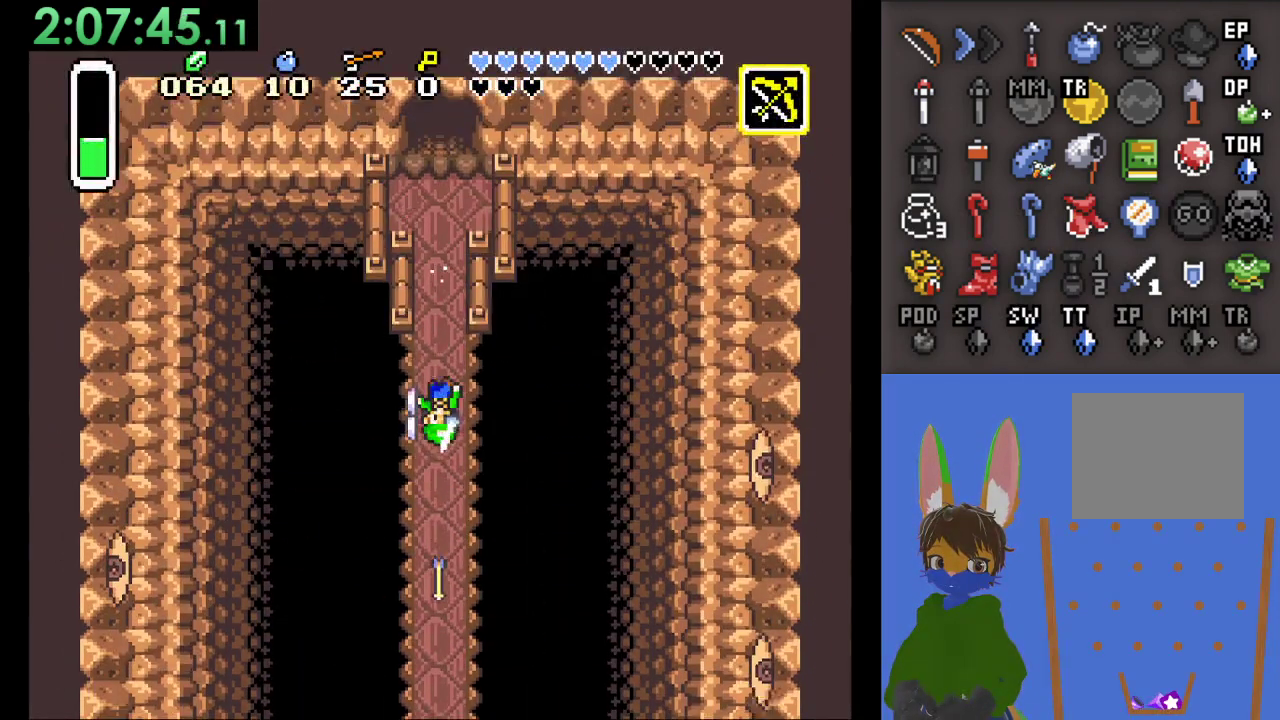
{"dt_ms": 500, "buttons": ["CIRCLE"], "left_stick": "center", "right_stick": "center", "events": []}
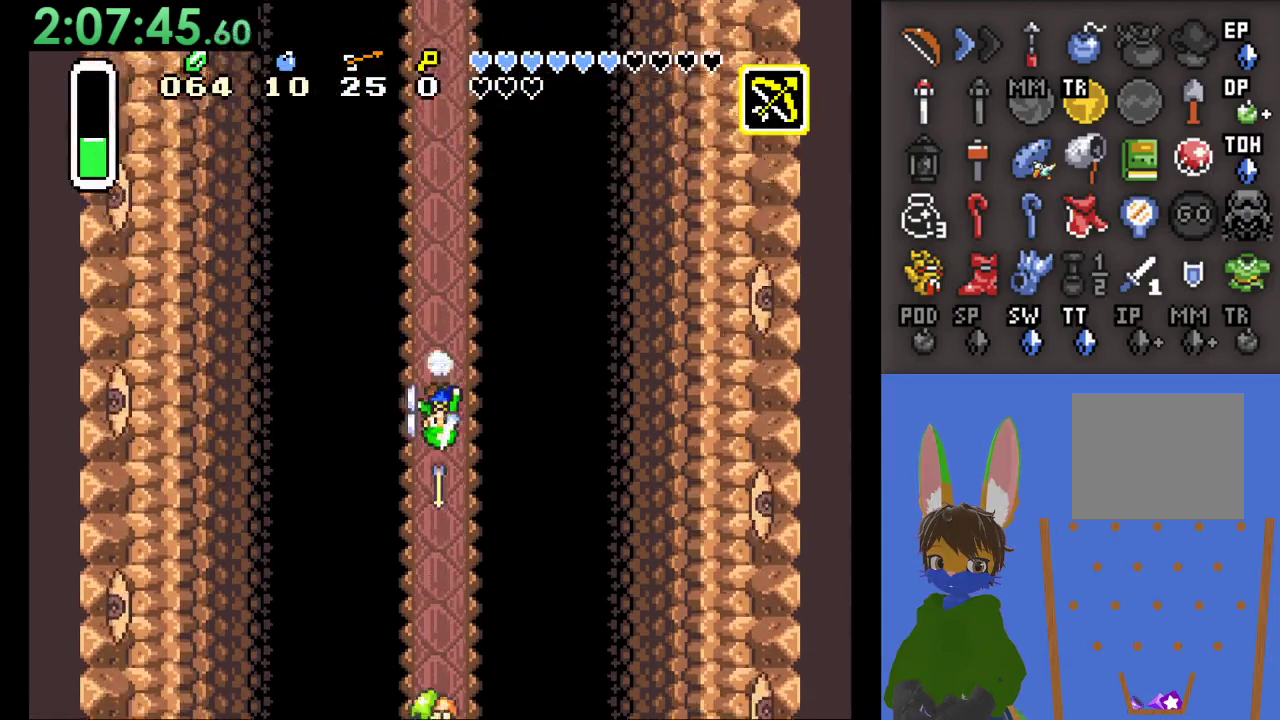
{"dt_ms": 500, "buttons": [], "left_stick": "up", "right_stick": "center", "events": [[333, "left_stick", "up"], [367, "CIRCLE", "up"]]}
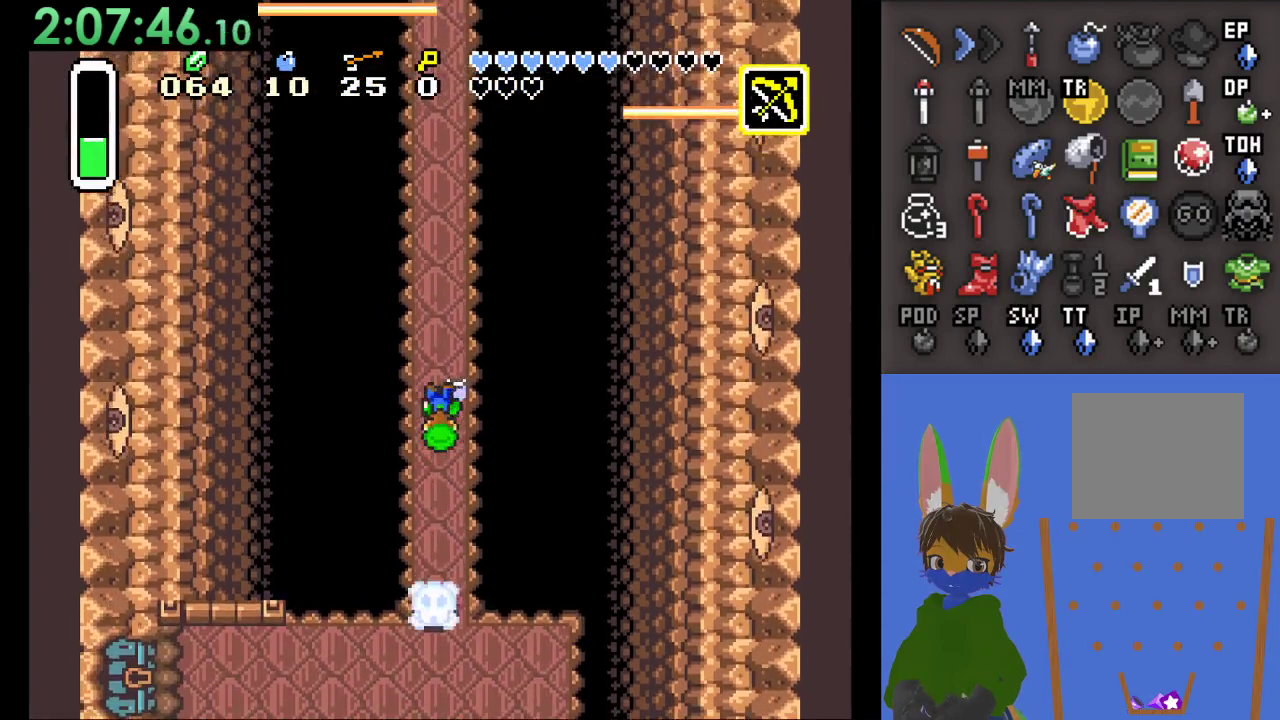
{"dt_ms": 500, "buttons": [], "left_stick": "down", "right_stick": "center", "events": [[67, "left_stick", "down"]]}
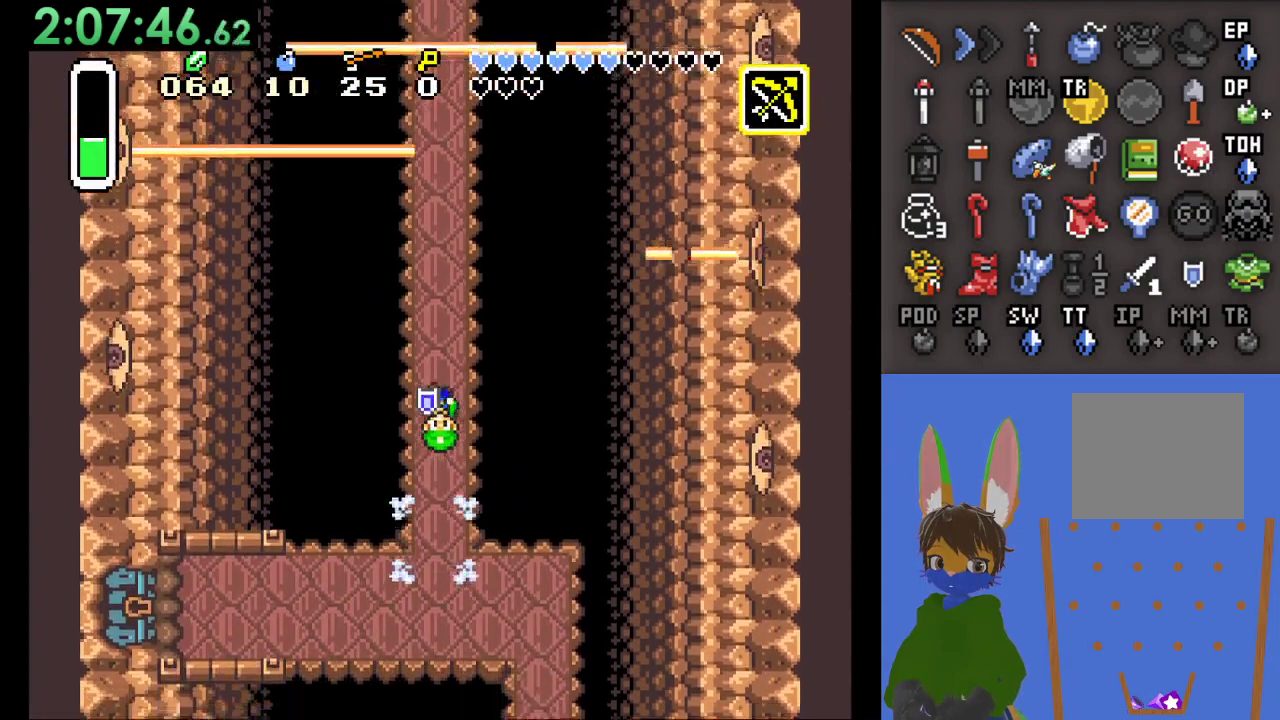
{"dt_ms": 500, "buttons": [], "left_stick": "down", "right_stick": "center", "events": []}
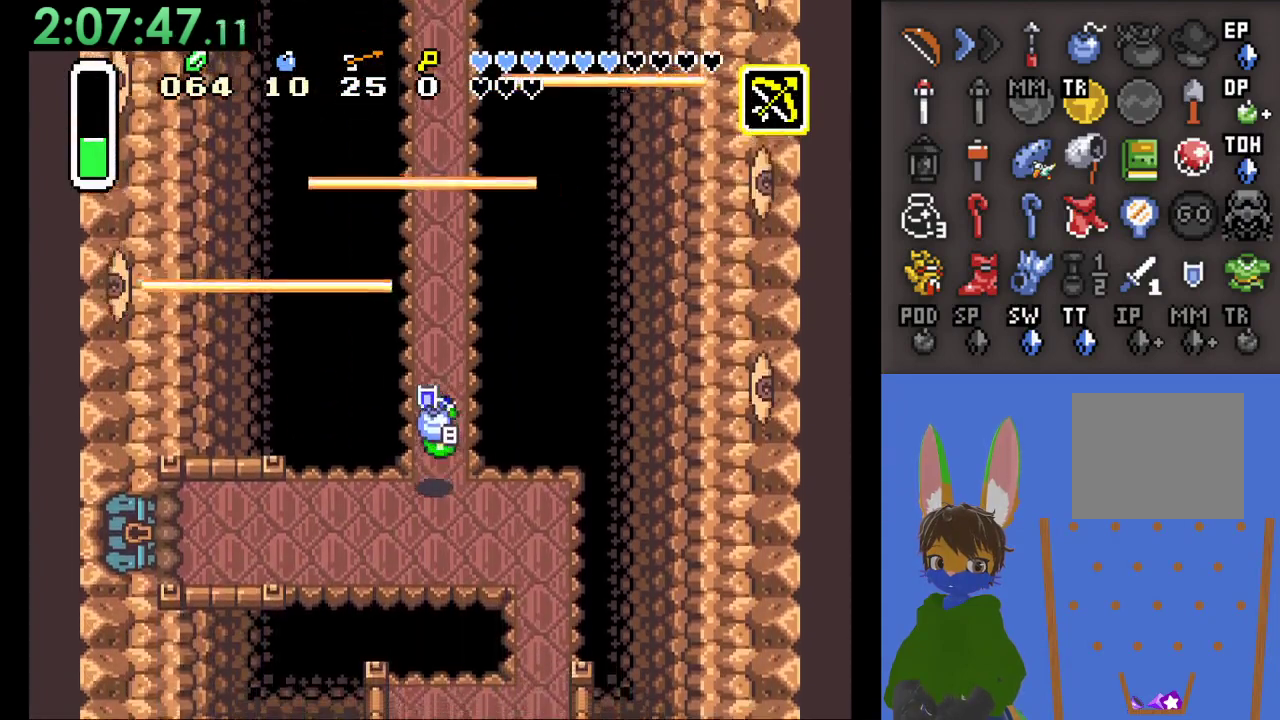
{"dt_ms": 500, "buttons": [], "left_stick": "down", "right_stick": "center", "events": []}